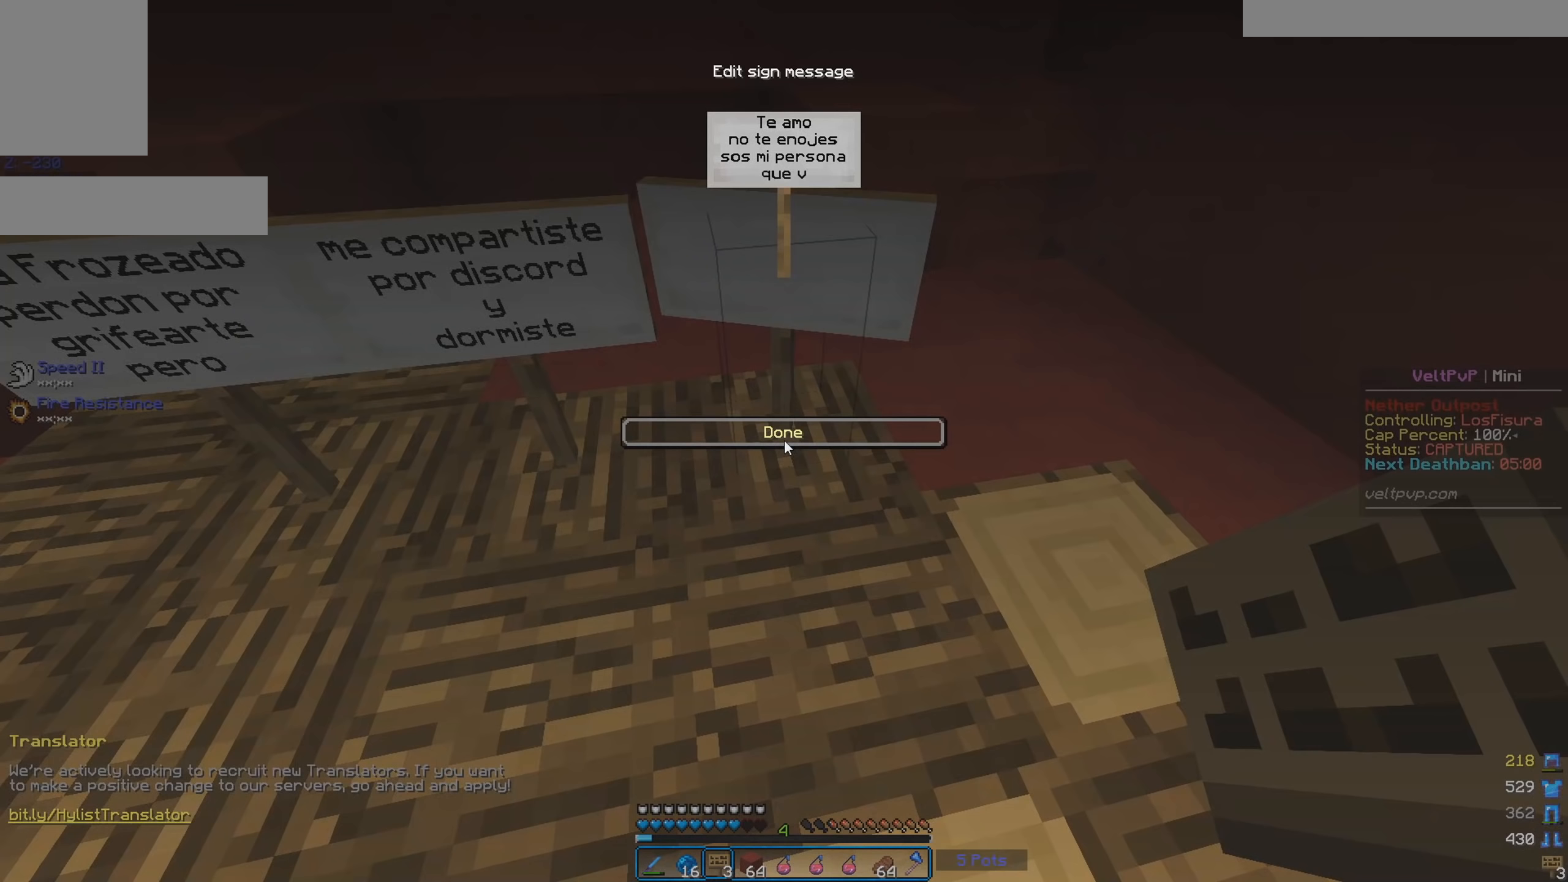
Gameplay with keyboard and mouse; each line is a JSON object with the keys and mouse buttons held at the frame after it. "events" lists presses ("down") and releases ("up") of "a", "d", "s", "space", "w", "mouse_left" and "mouse_right" between this image and that frame as [ms after this image, input, new state], when the widget could be followed in between. "mouse_left", "mouse_right" = the "left", "right" buttons of the "mouse" list. No other keys are recorded. Fast repeated clicks can show as one long hold. Mouse movement is not recorded.
{"keys": [], "mouse": [], "events": []}
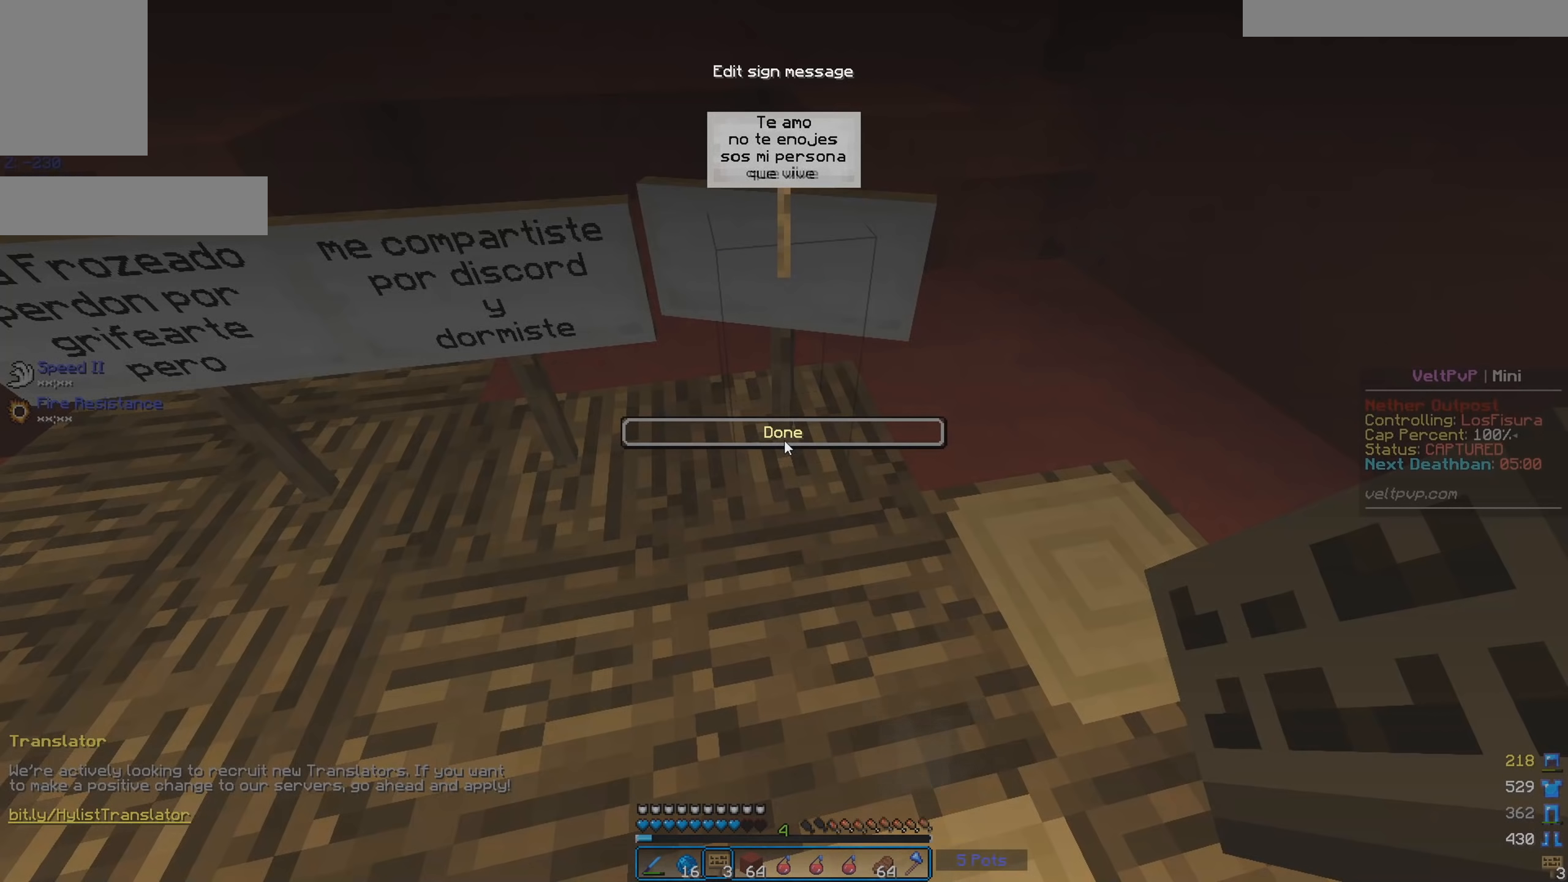
{"keys": [], "mouse": [], "events": []}
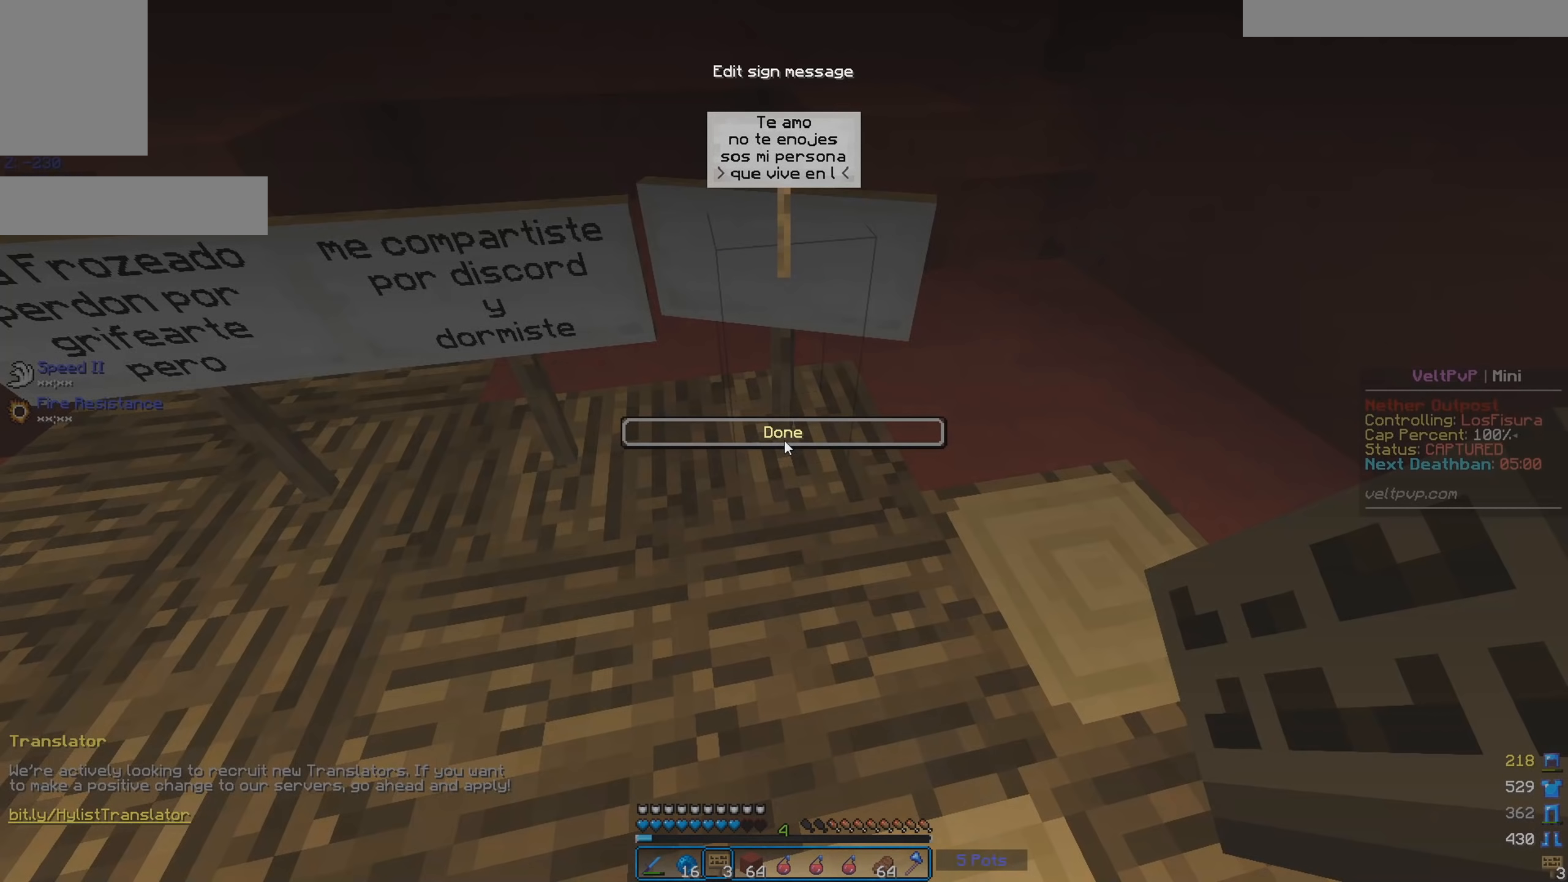
{"keys": [], "mouse": [], "events": []}
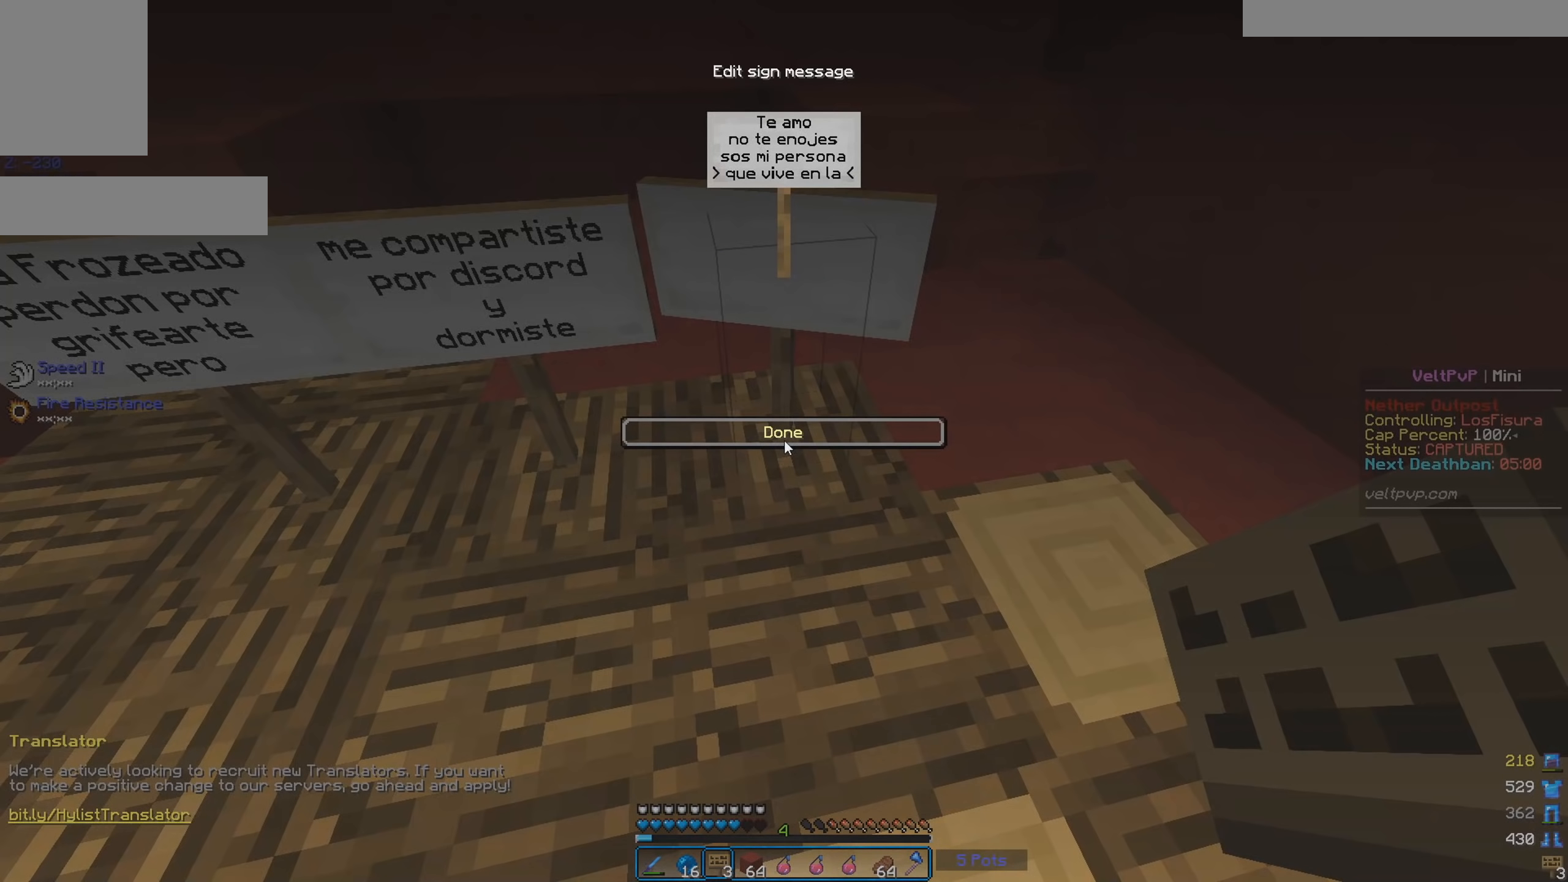
{"keys": [], "mouse": [], "events": []}
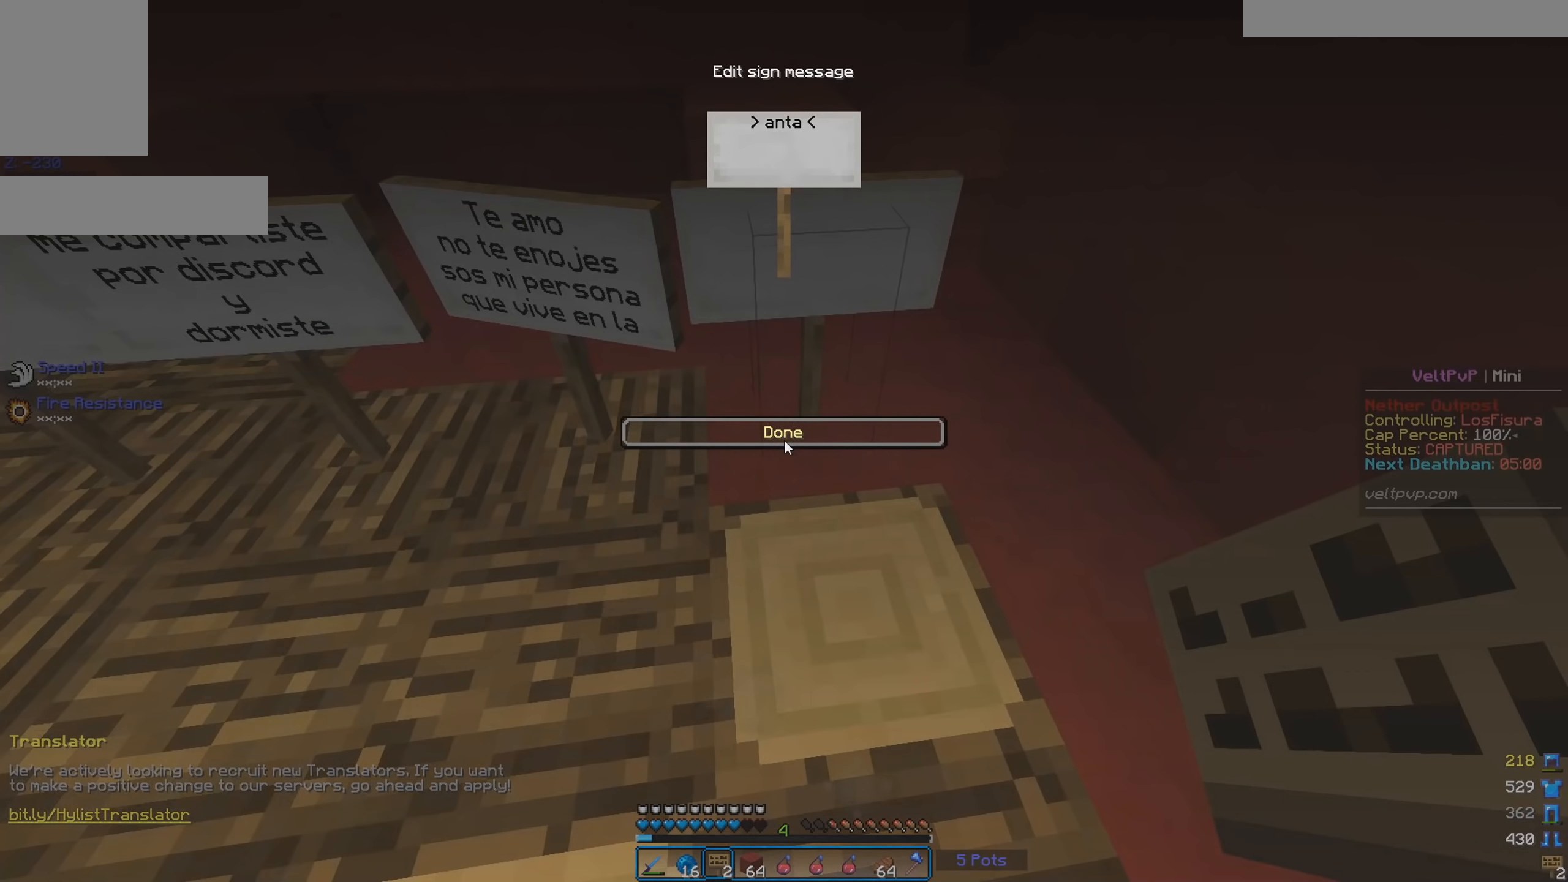
{"keys": [], "mouse": [], "events": []}
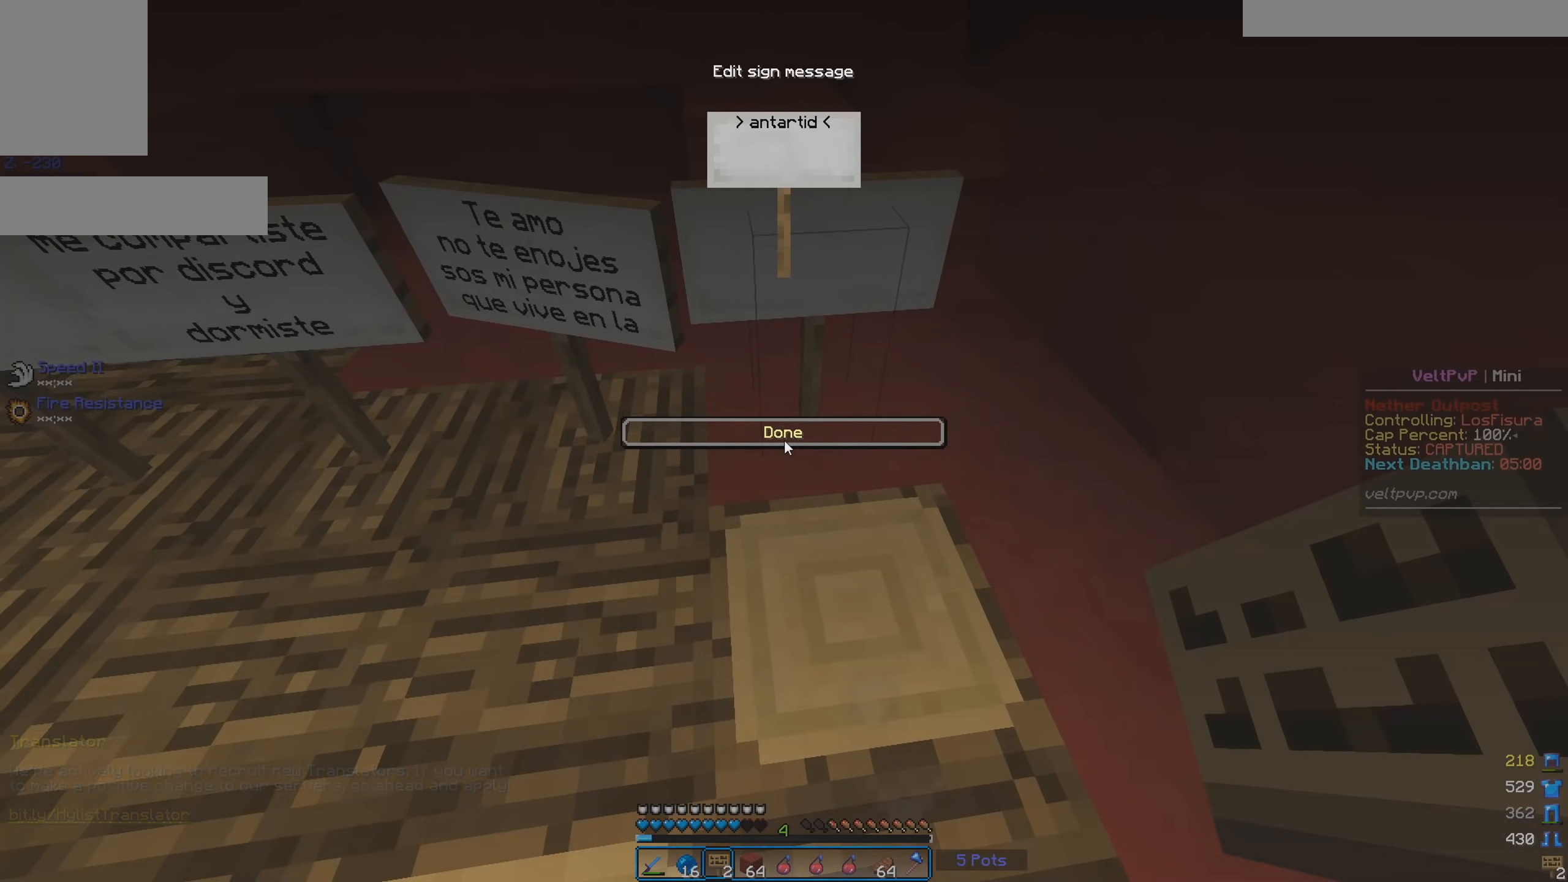
{"keys": [], "mouse": [], "events": []}
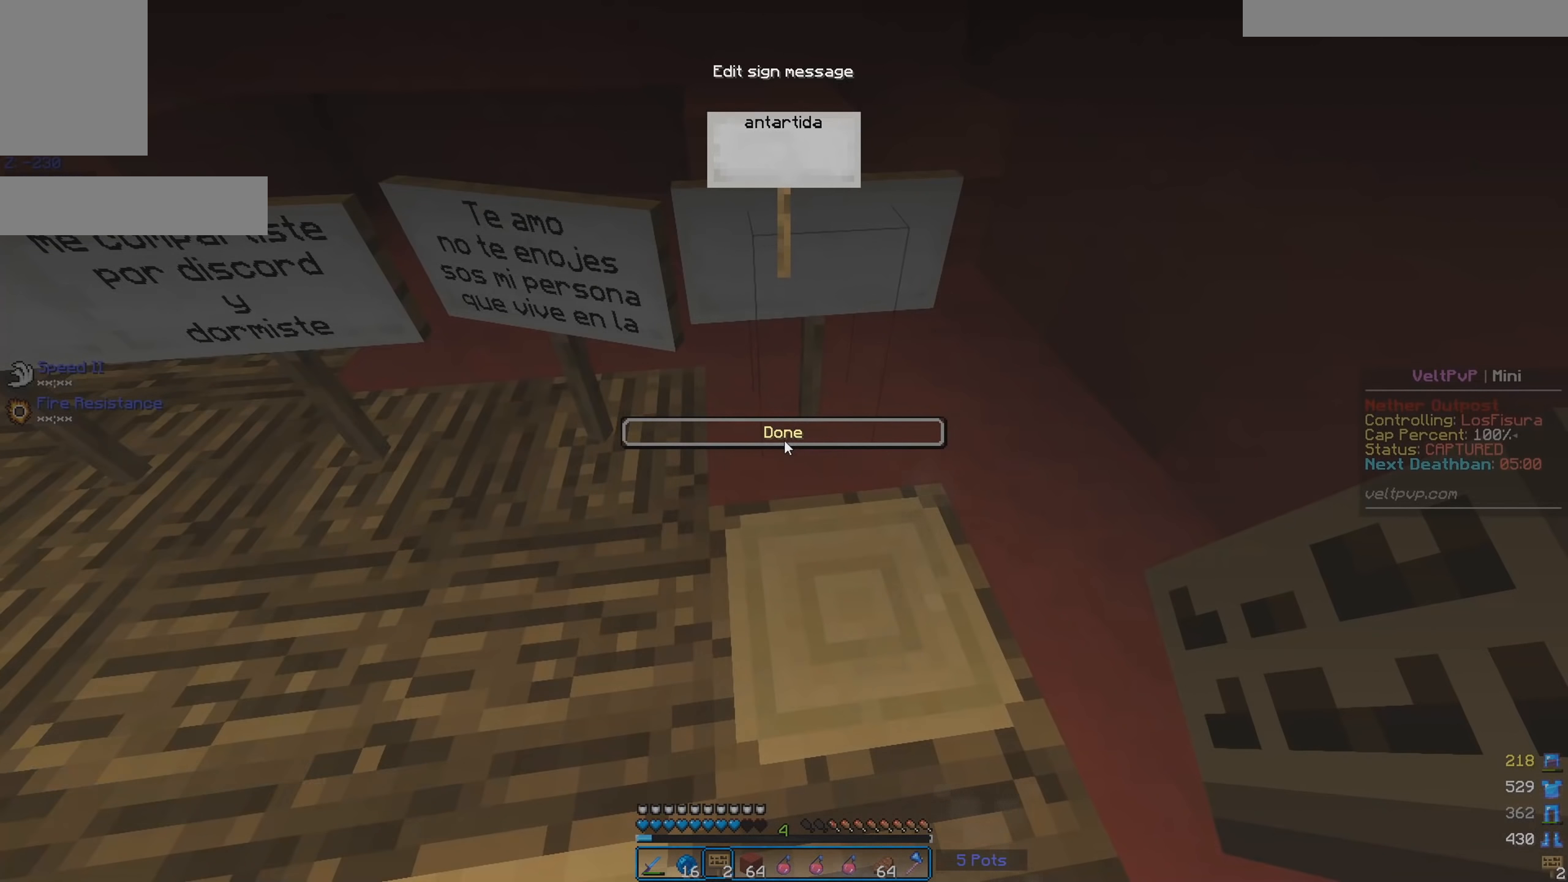
{"keys": [], "mouse": [], "events": []}
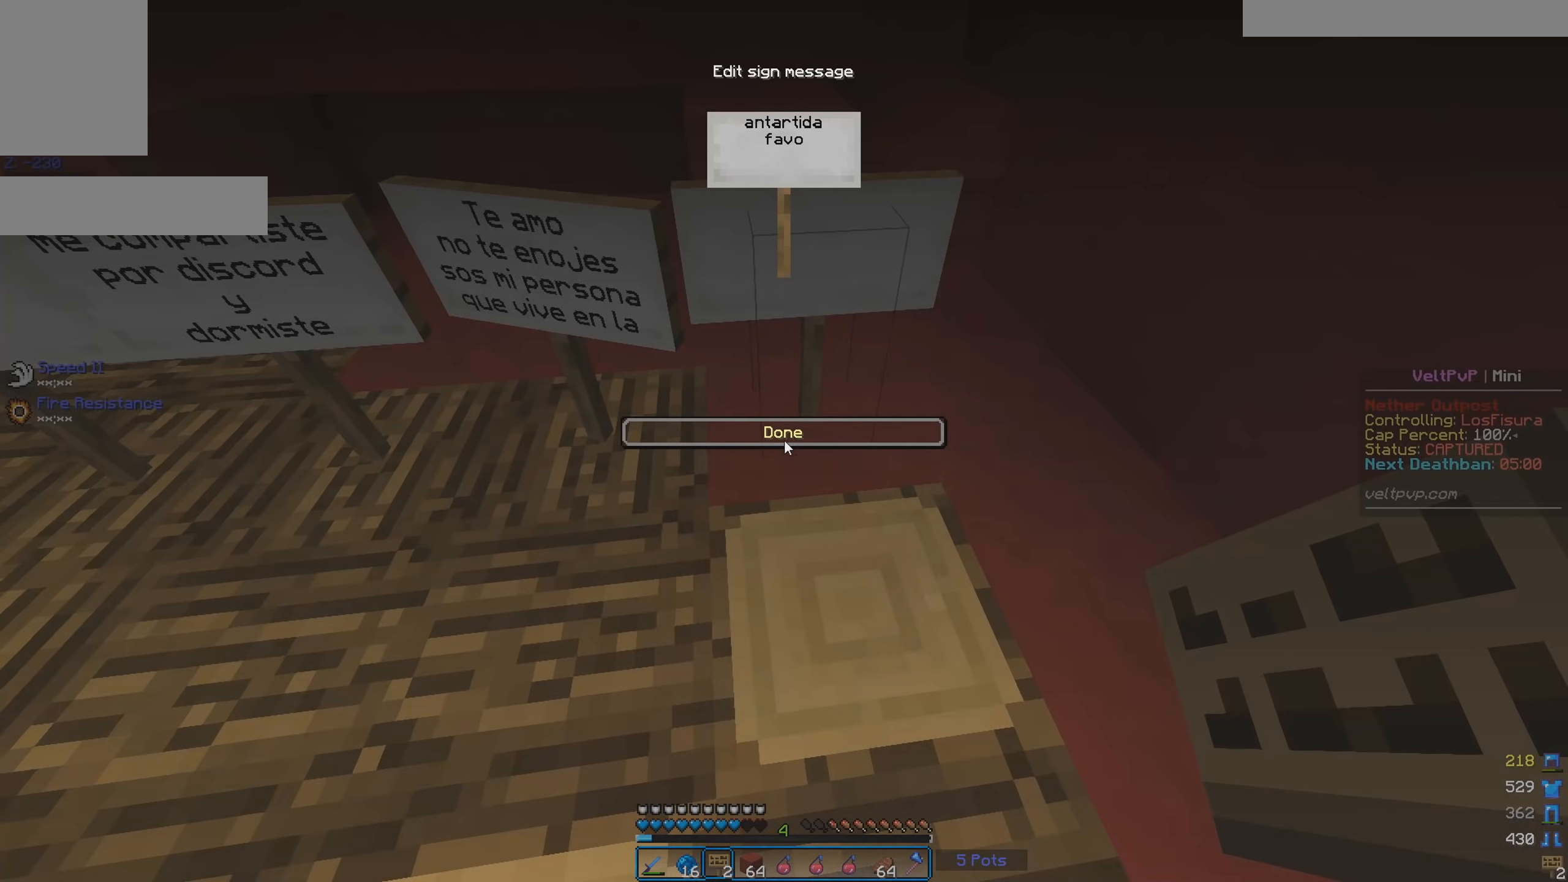
{"keys": [], "mouse": [], "events": []}
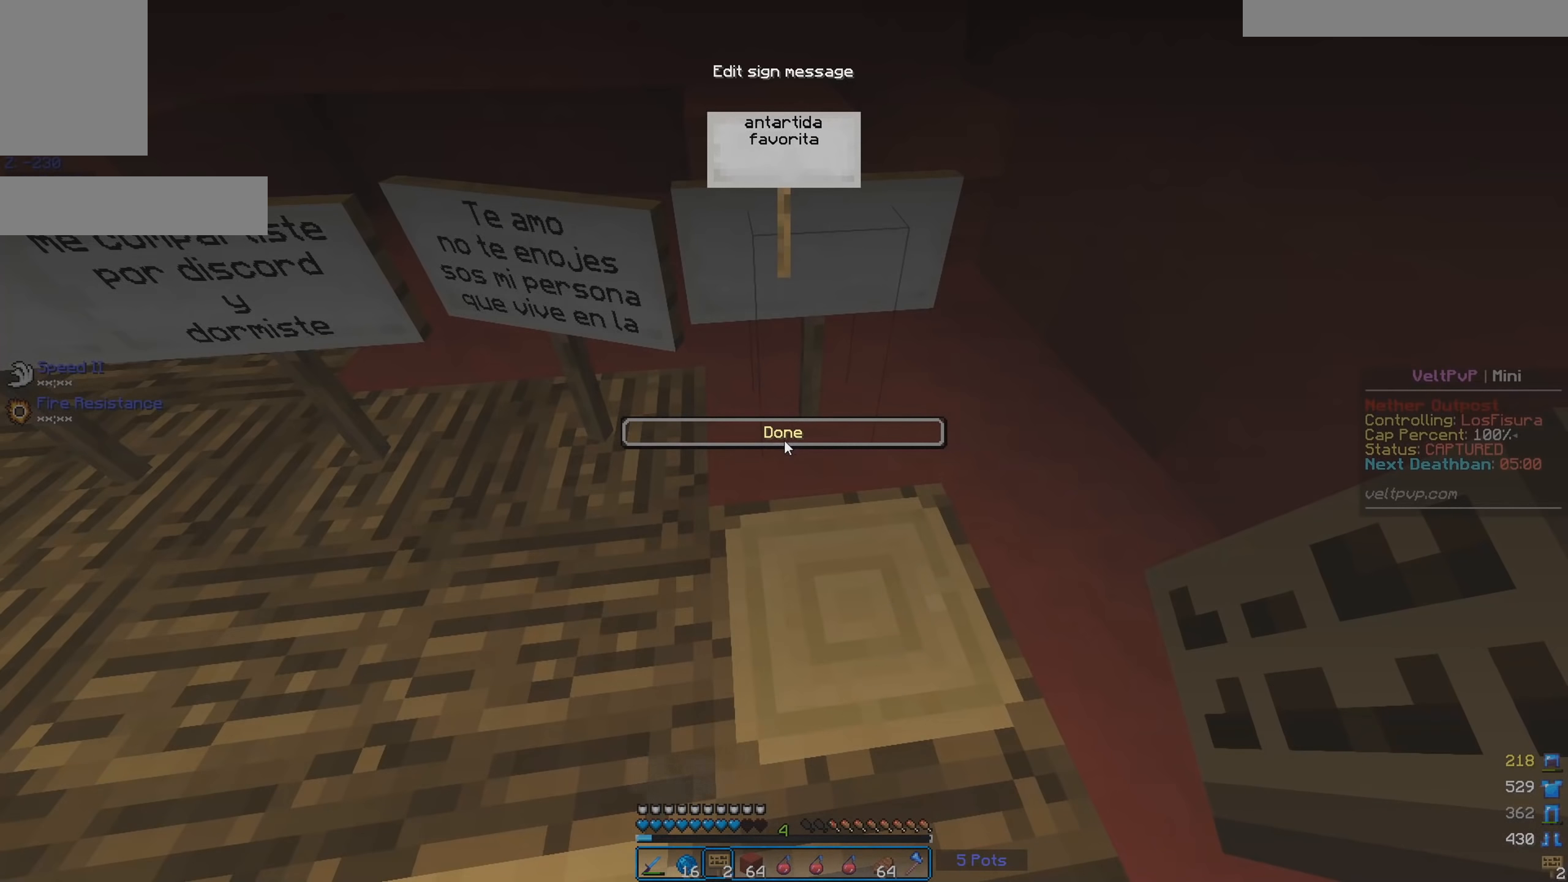
{"keys": [], "mouse": ["left"], "events": [[500, "mouse_left", "down"]]}
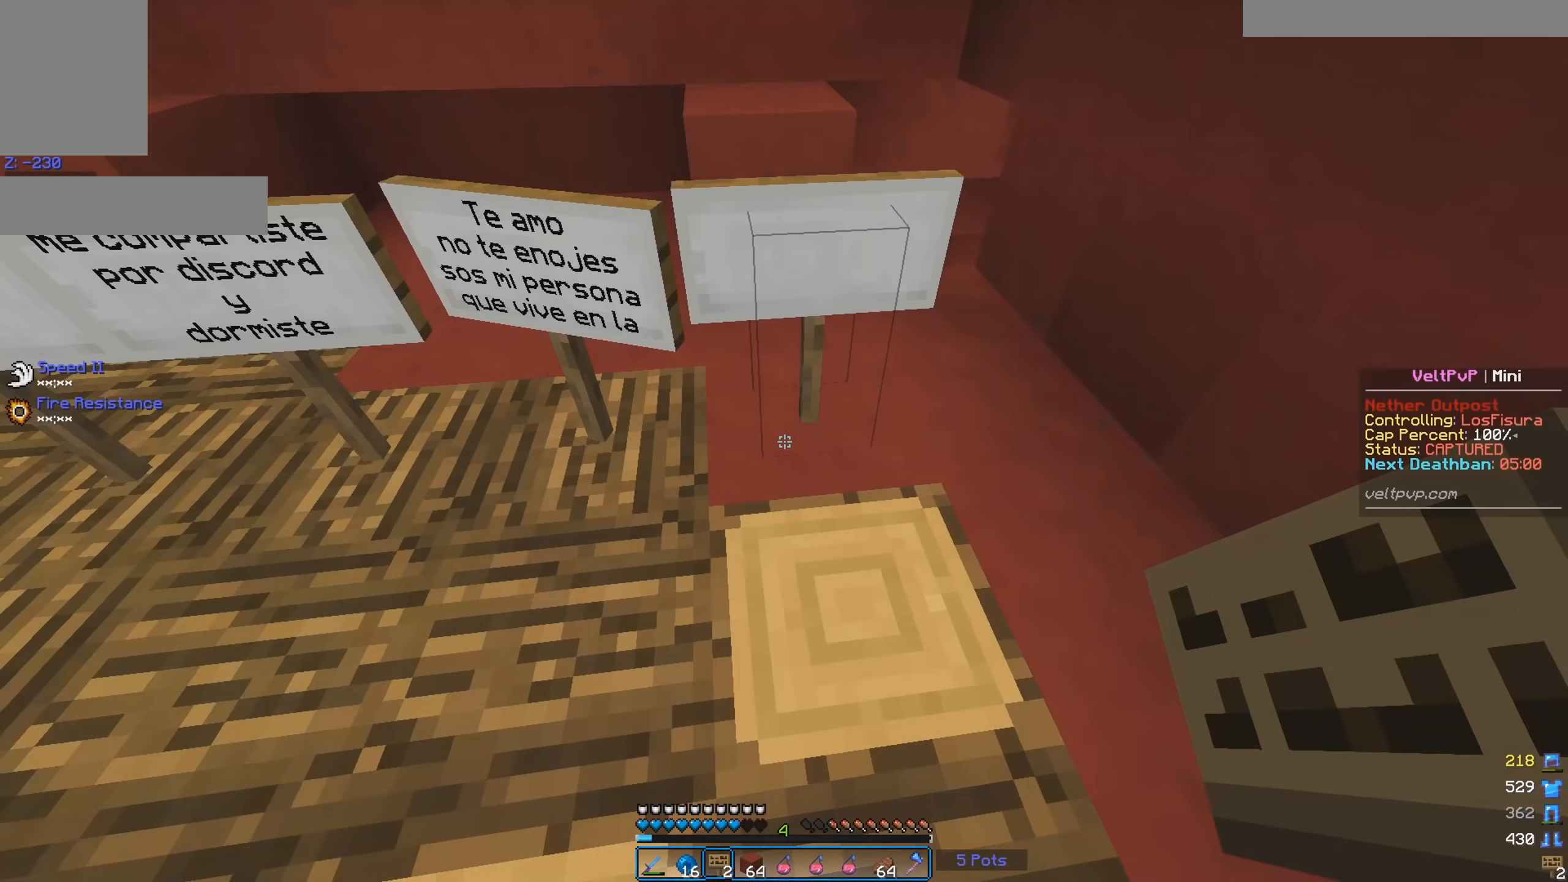
{"keys": [], "mouse": [], "events": [[100, "mouse_left", "up"], [167, "d", "down"], [417, "d", "up"]]}
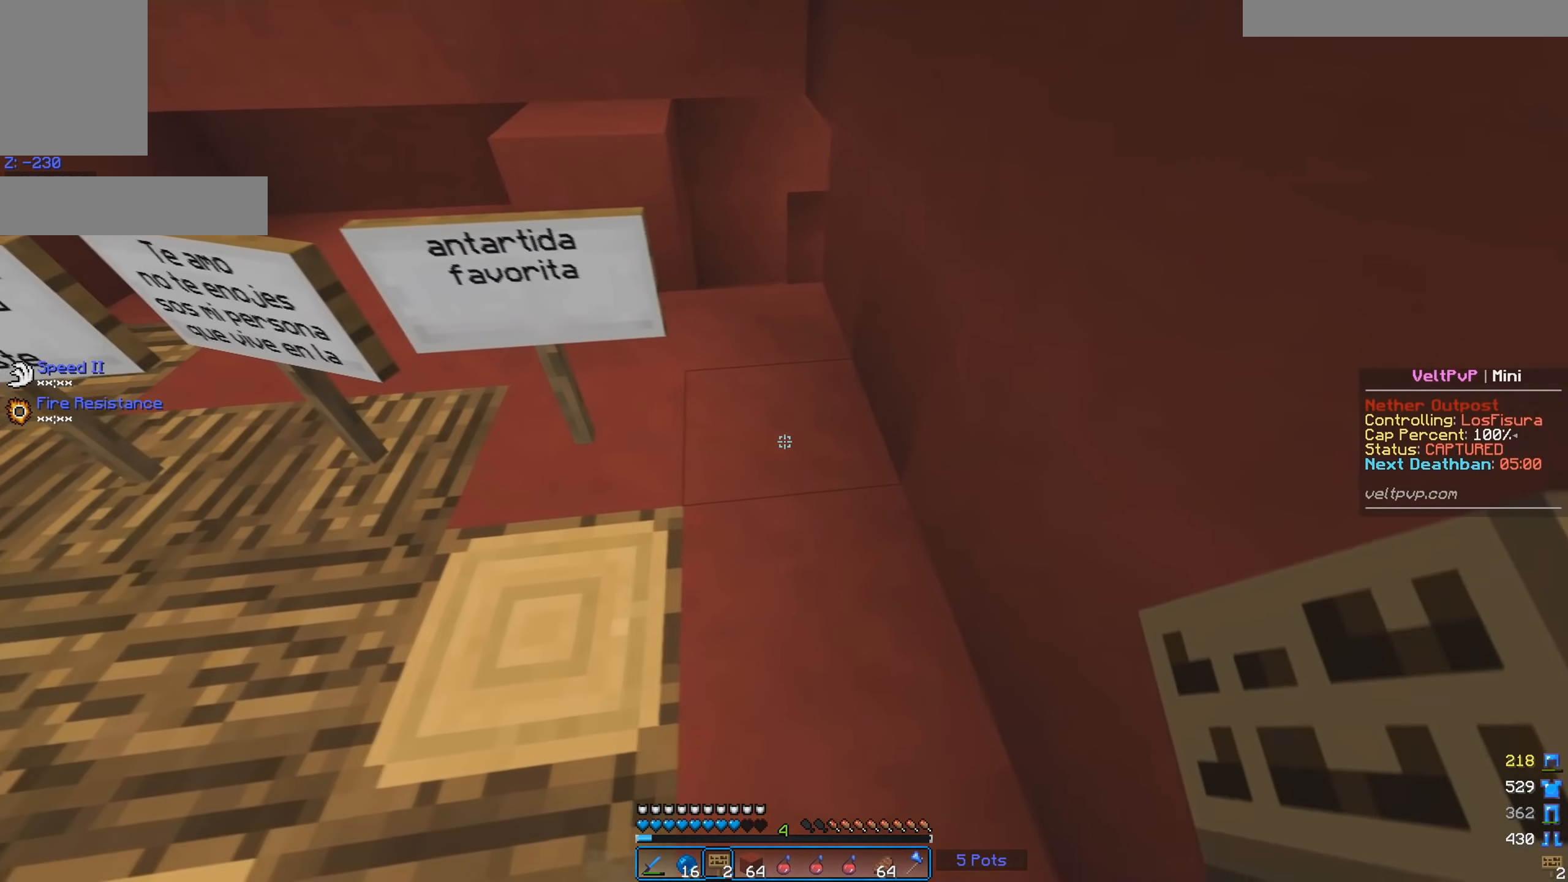
{"keys": [], "mouse": [], "events": [[67, "mouse_right", "down"], [167, "mouse_right", "up"]]}
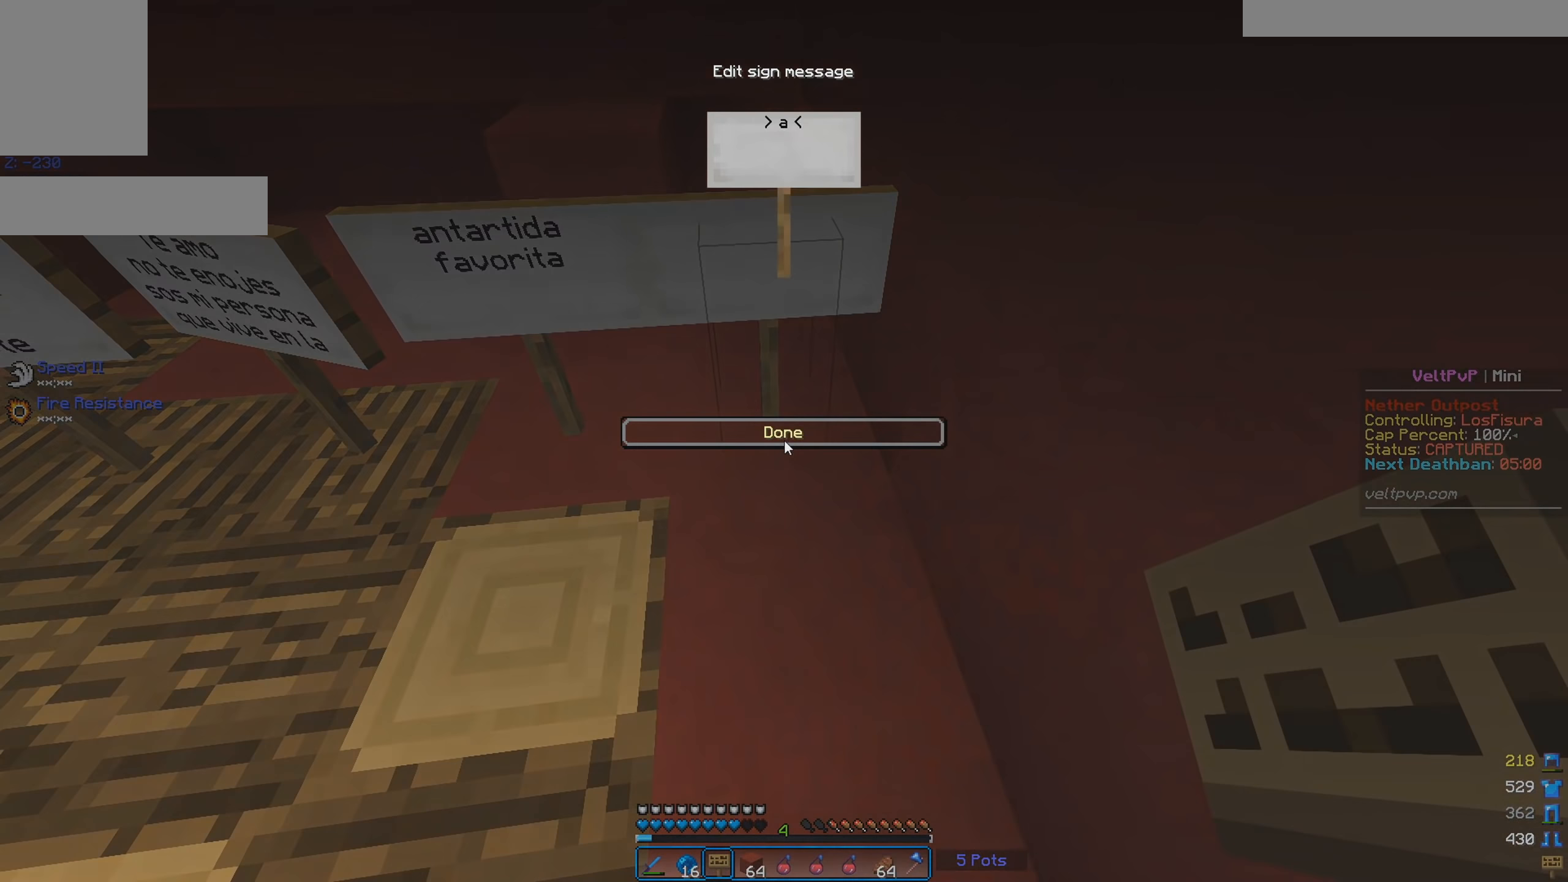
{"keys": [], "mouse": [], "events": []}
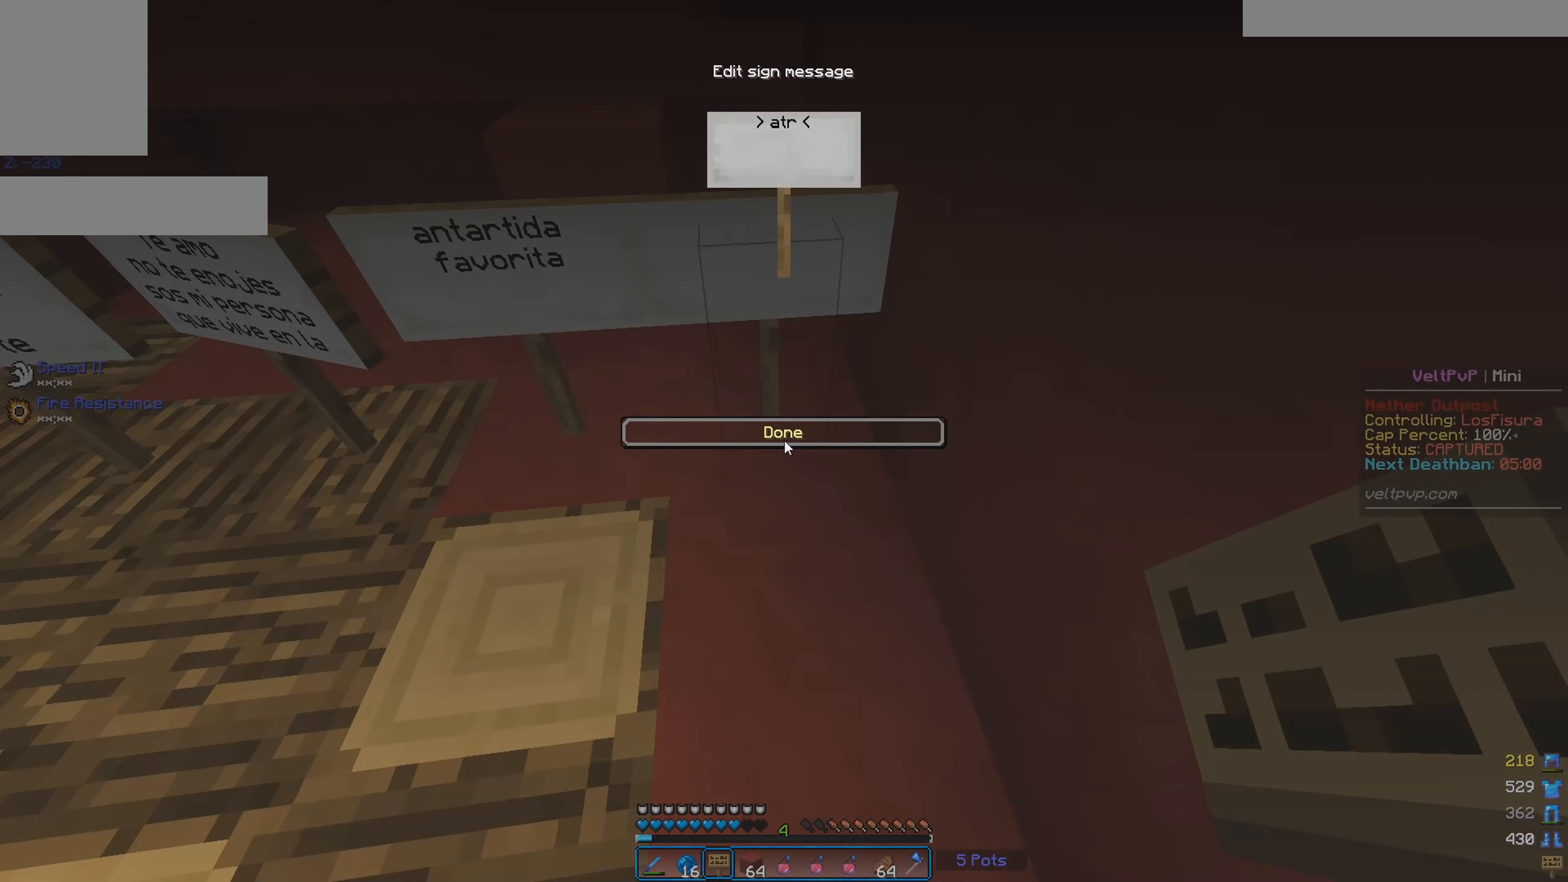
{"keys": [], "mouse": [], "events": []}
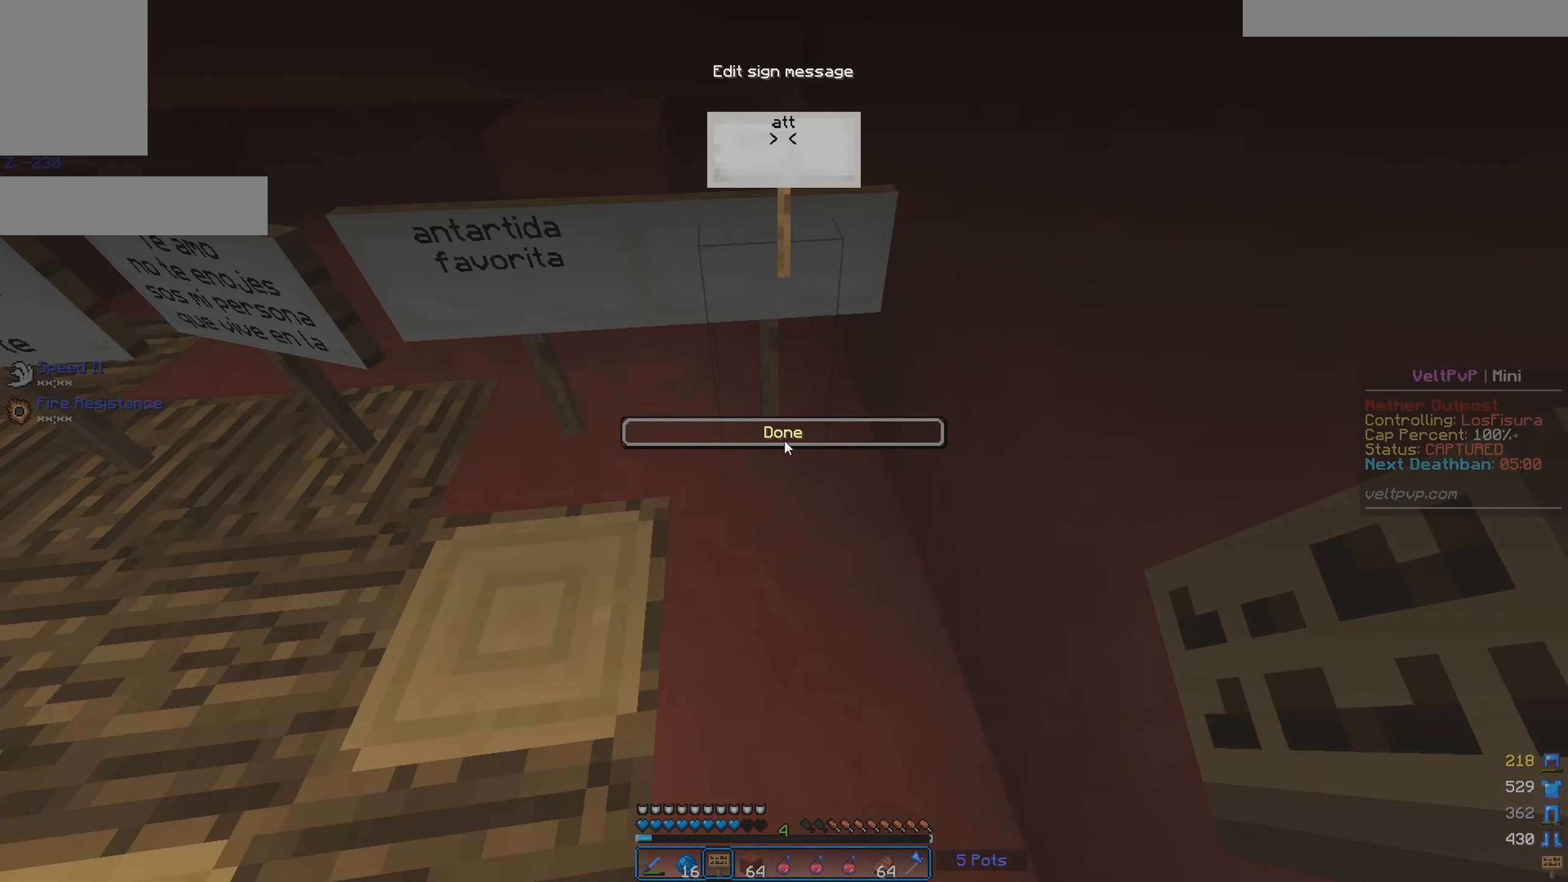
{"keys": [], "mouse": [], "events": []}
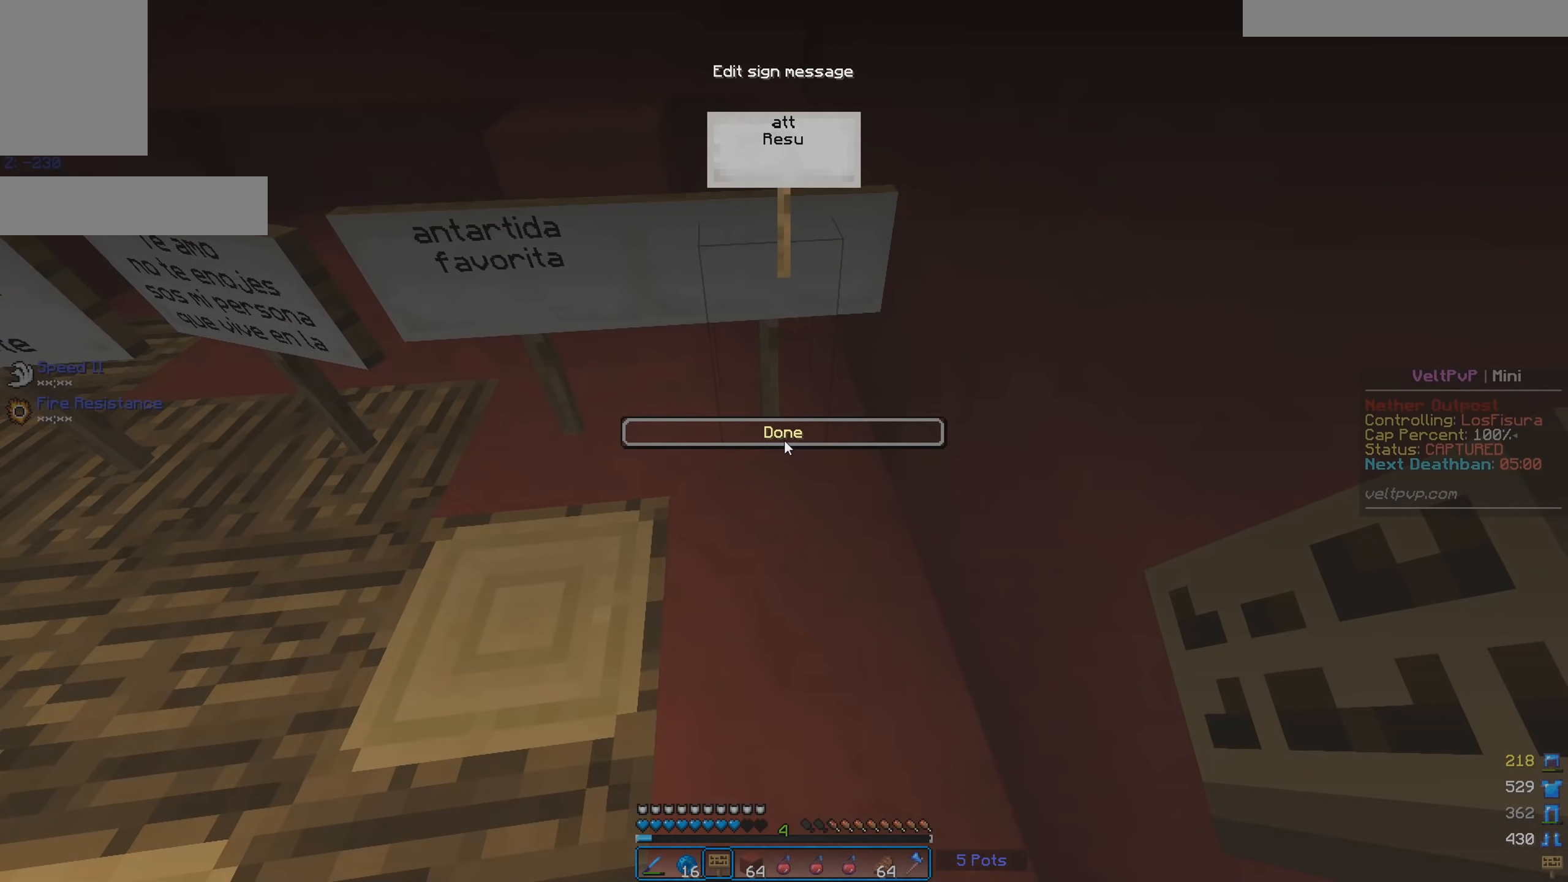
{"keys": [], "mouse": [], "events": [[400, "mouse_left", "down"], [467, "mouse_left", "up"]]}
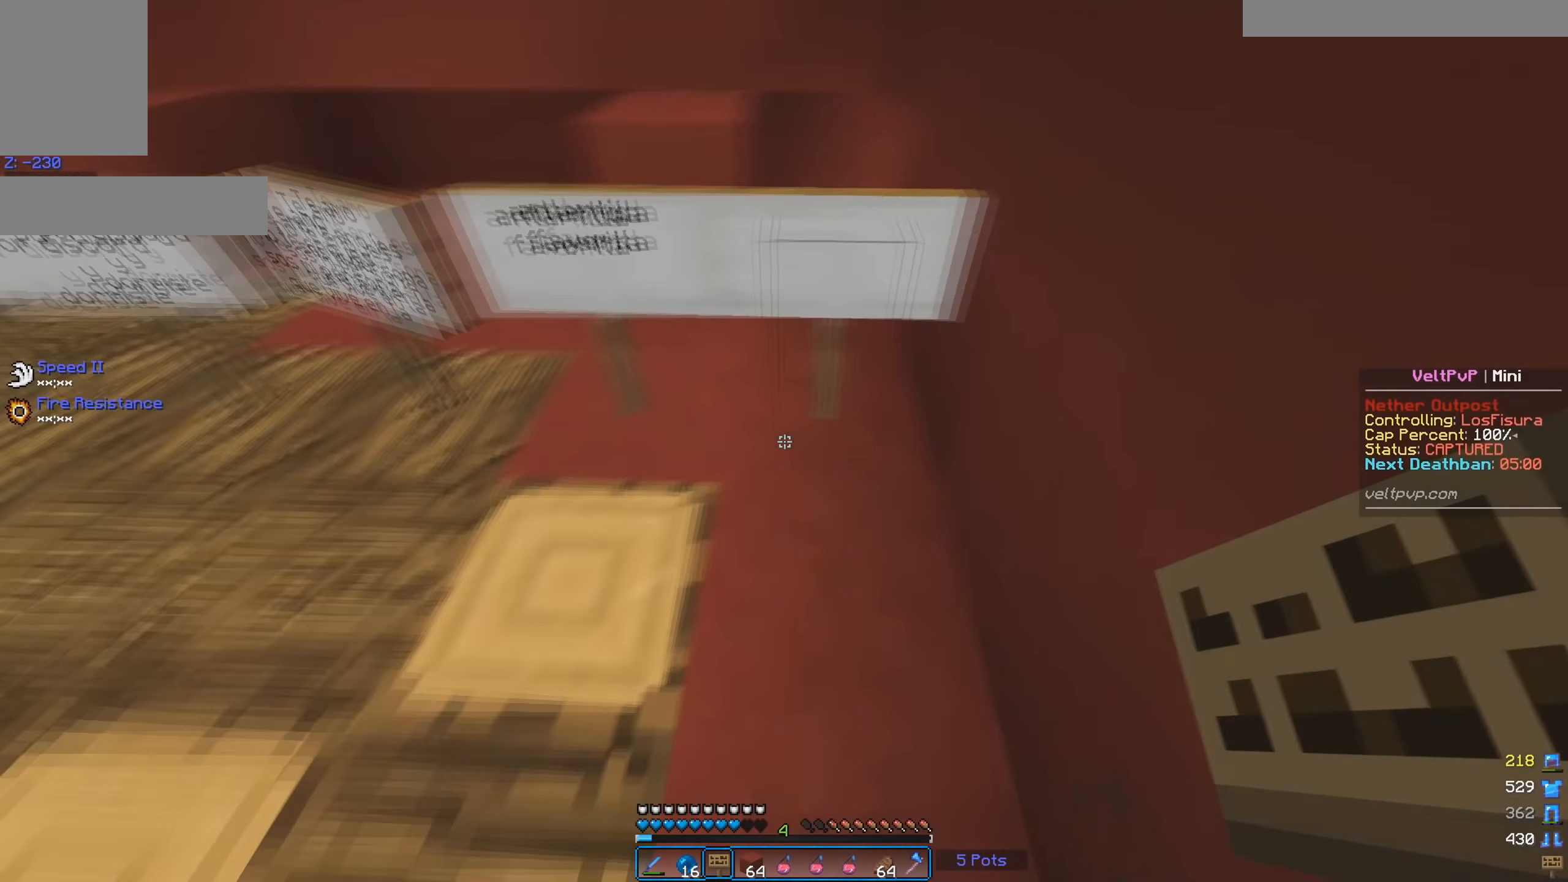
{"keys": ["d"], "mouse": [], "events": [[100, "a", "down"], [200, "w", "down"], [267, "a", "up"], [300, "d", "down"], [500, "w", "up"]]}
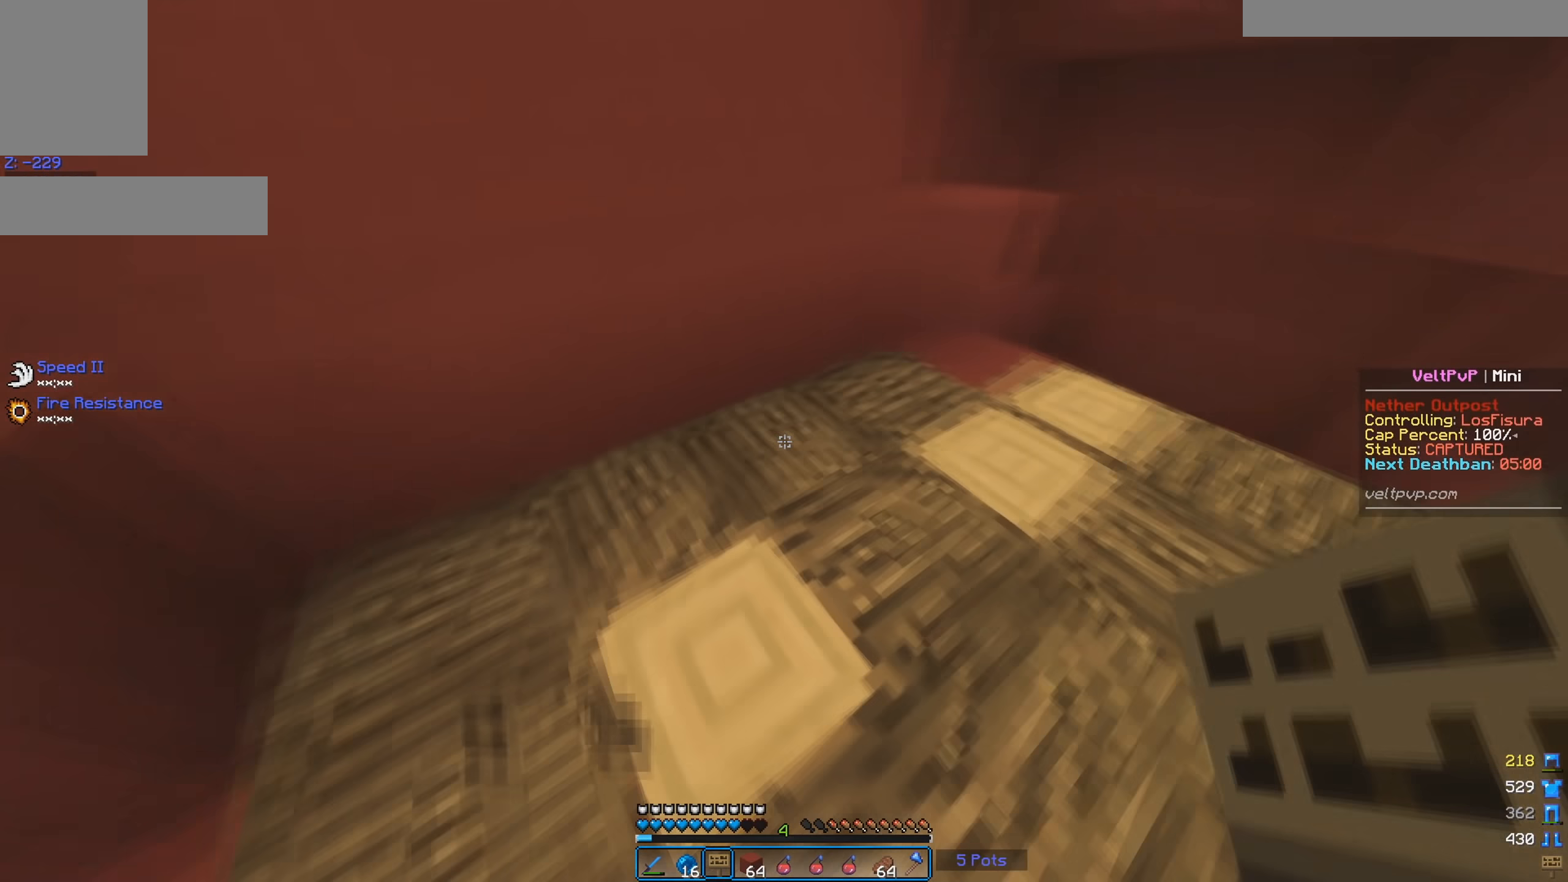
{"keys": [], "mouse": ["right"], "events": [[150, "d", "up"], [417, "mouse_right", "down"]]}
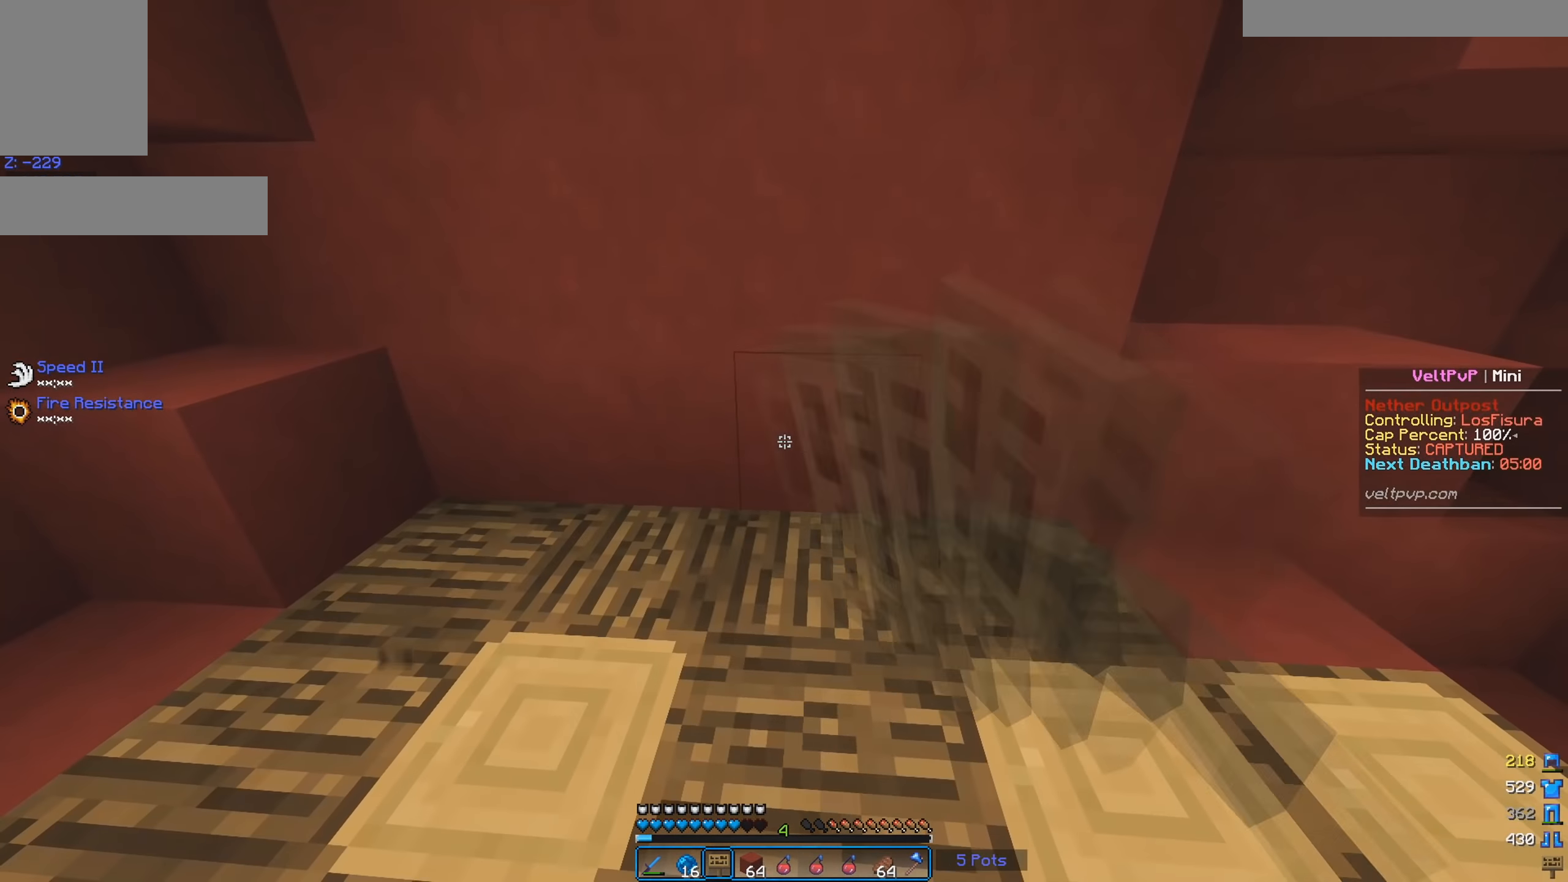
{"keys": [], "mouse": [], "events": [[33, "mouse_right", "up"]]}